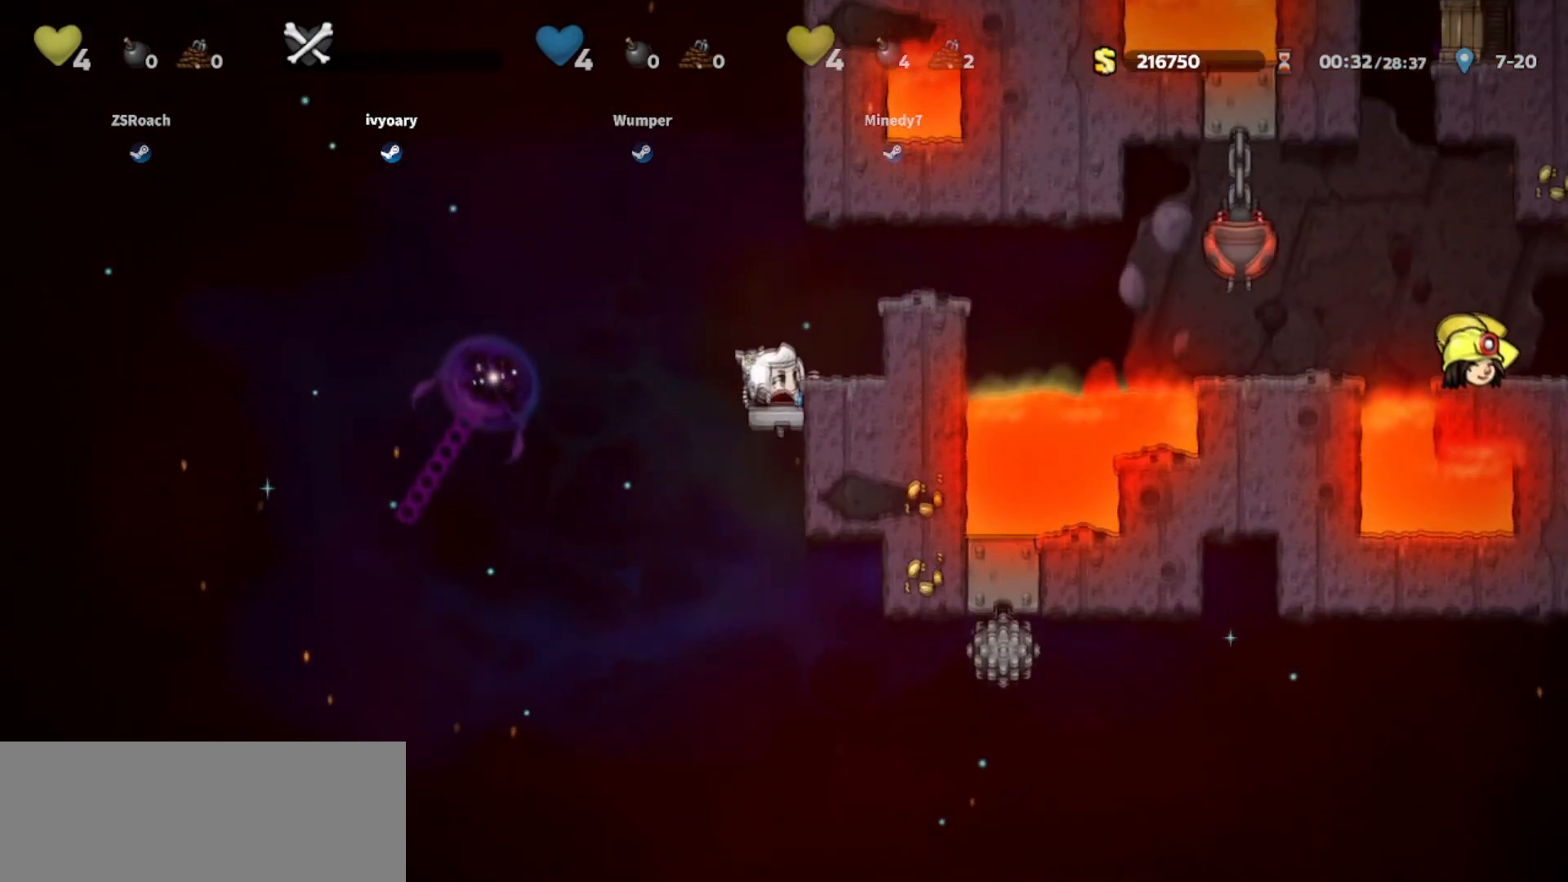
Gameplay with keyboard; each line is a JSON object with the keys held at the frame after it. "events" lists presses ("down") and releases ("up") of "bomb", "door", "down", "escape", "jump", "left", "right", "rope", "tab", "up", "walk" and "whip" between this image and that frame as [ms after this image, input, new state], when the widget could be followed in between. No other keys are recorded. Mouse input is not recorded. Key names are as the overlay labels them; some are game actions (e.g. jump) rather than physical keys.
{"keys": [], "events": []}
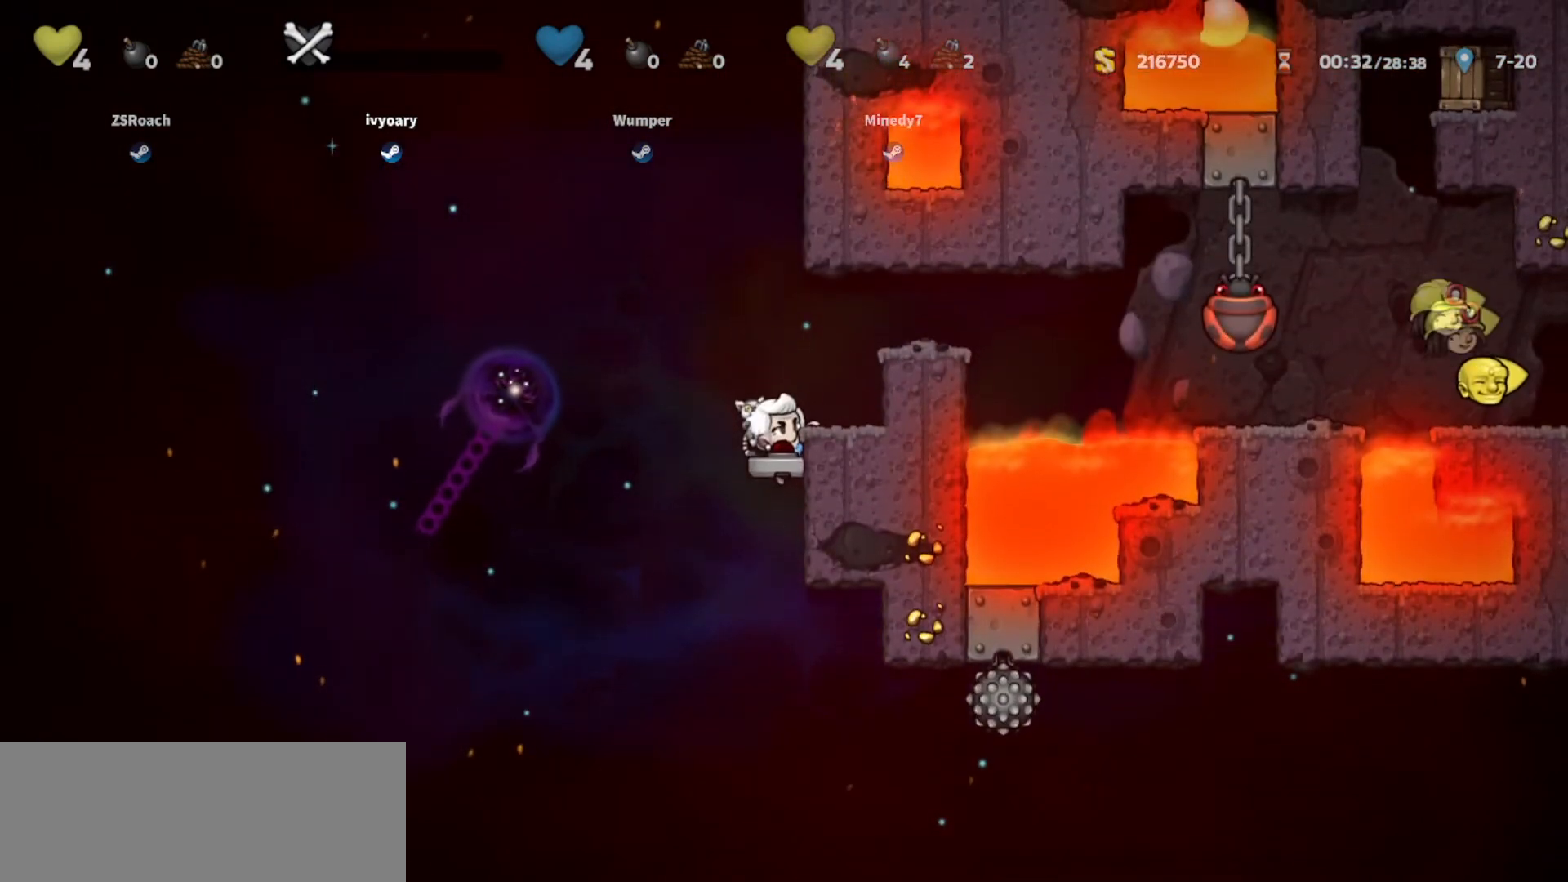
{"keys": [], "events": []}
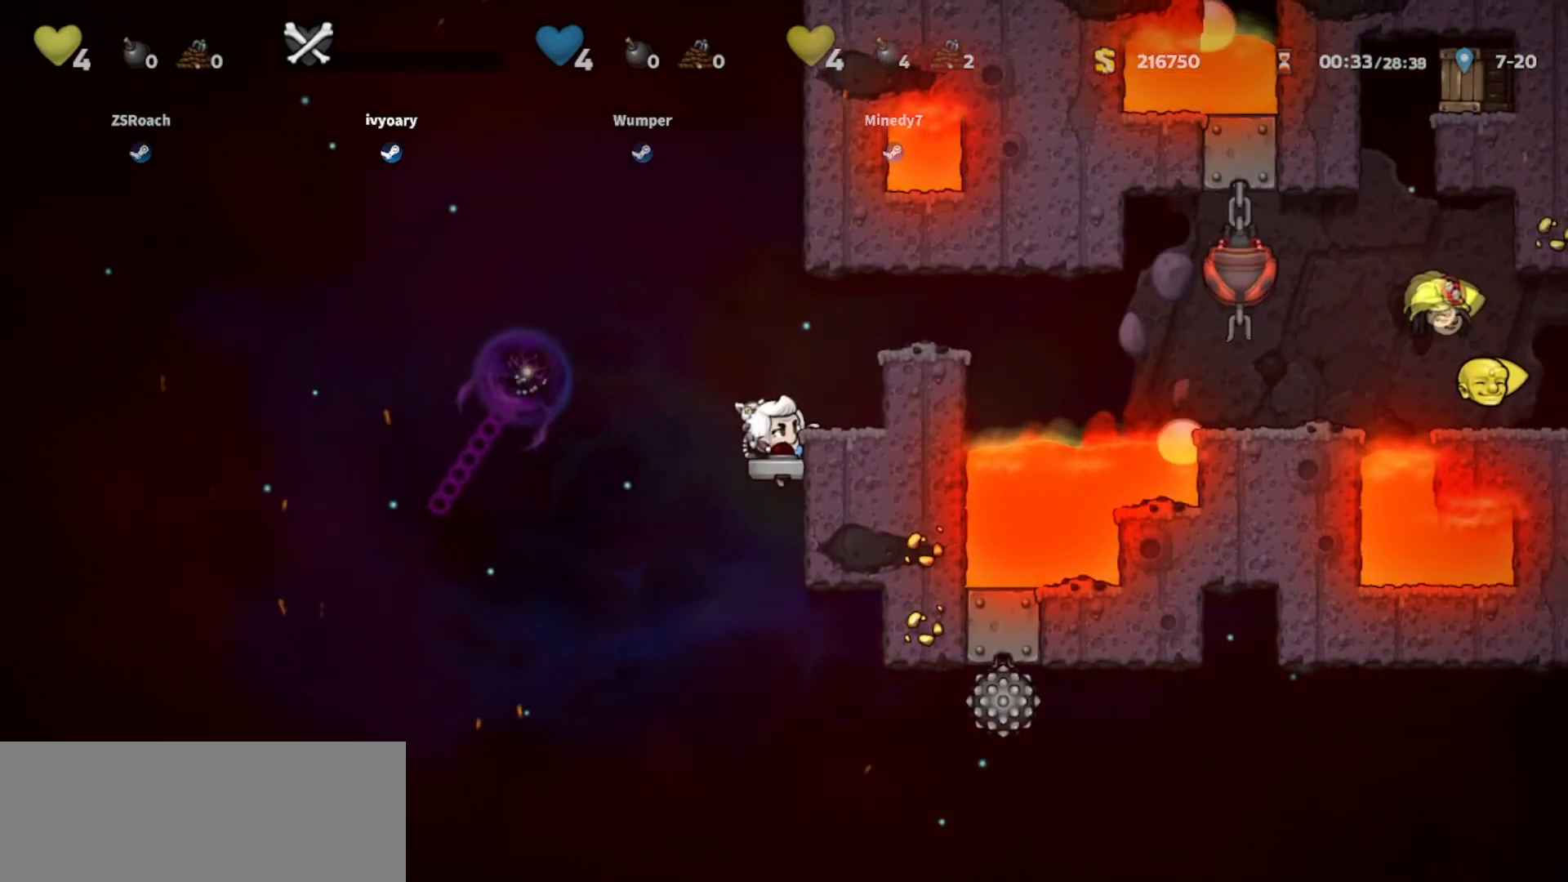
{"keys": [], "events": []}
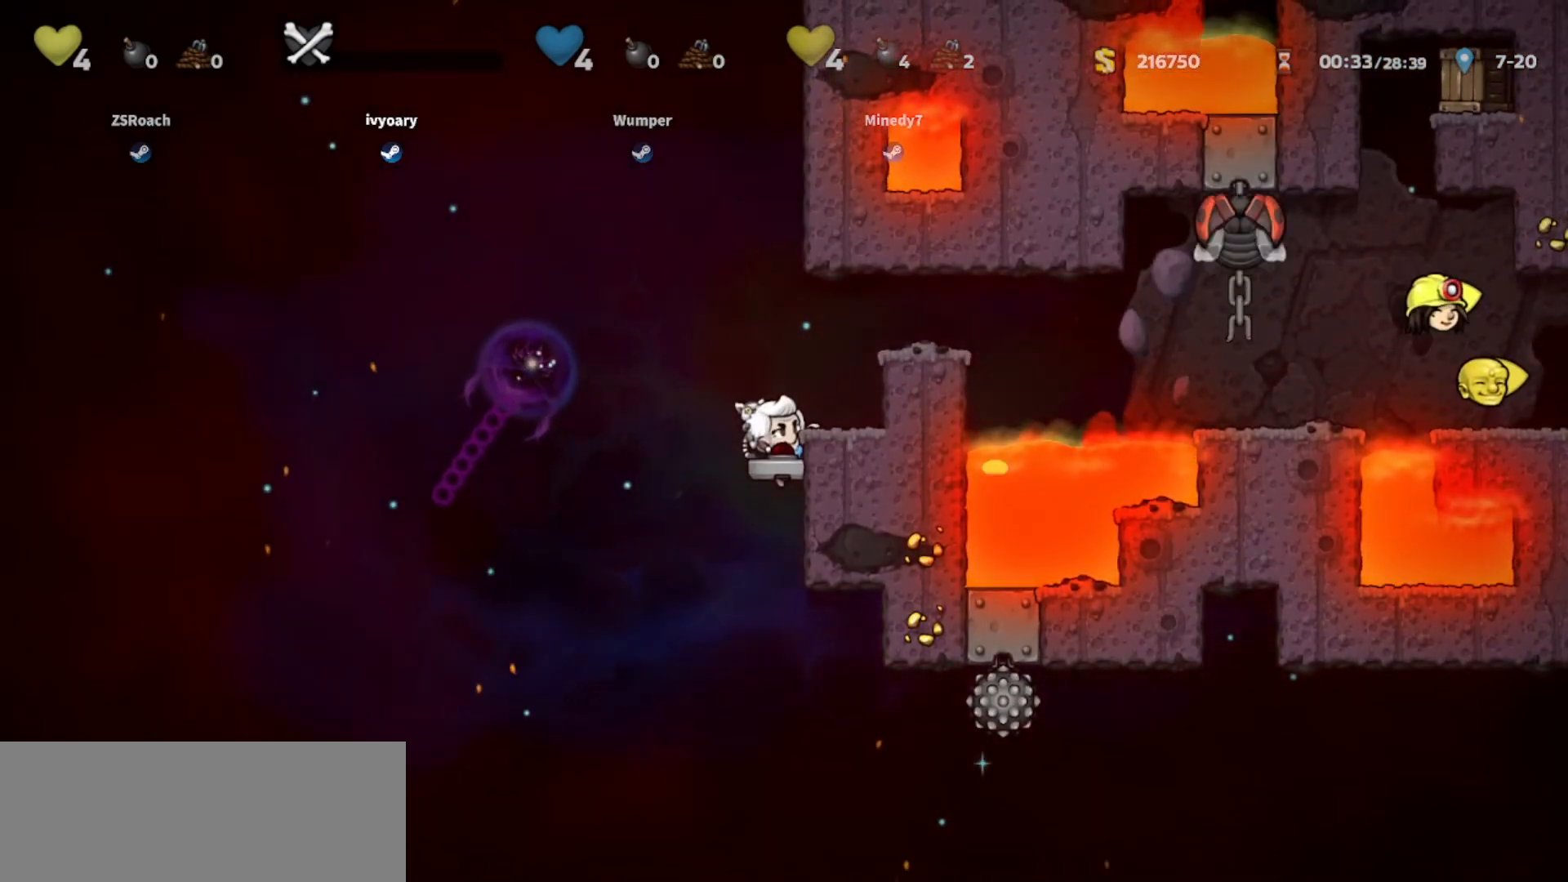
{"keys": ["right", "walk"], "events": [[167, "jump", "down"], [167, "walk", "down"], [200, "jump", "up"], [200, "right", "down"], [400, "right", "up"], [434, "right", "down"]]}
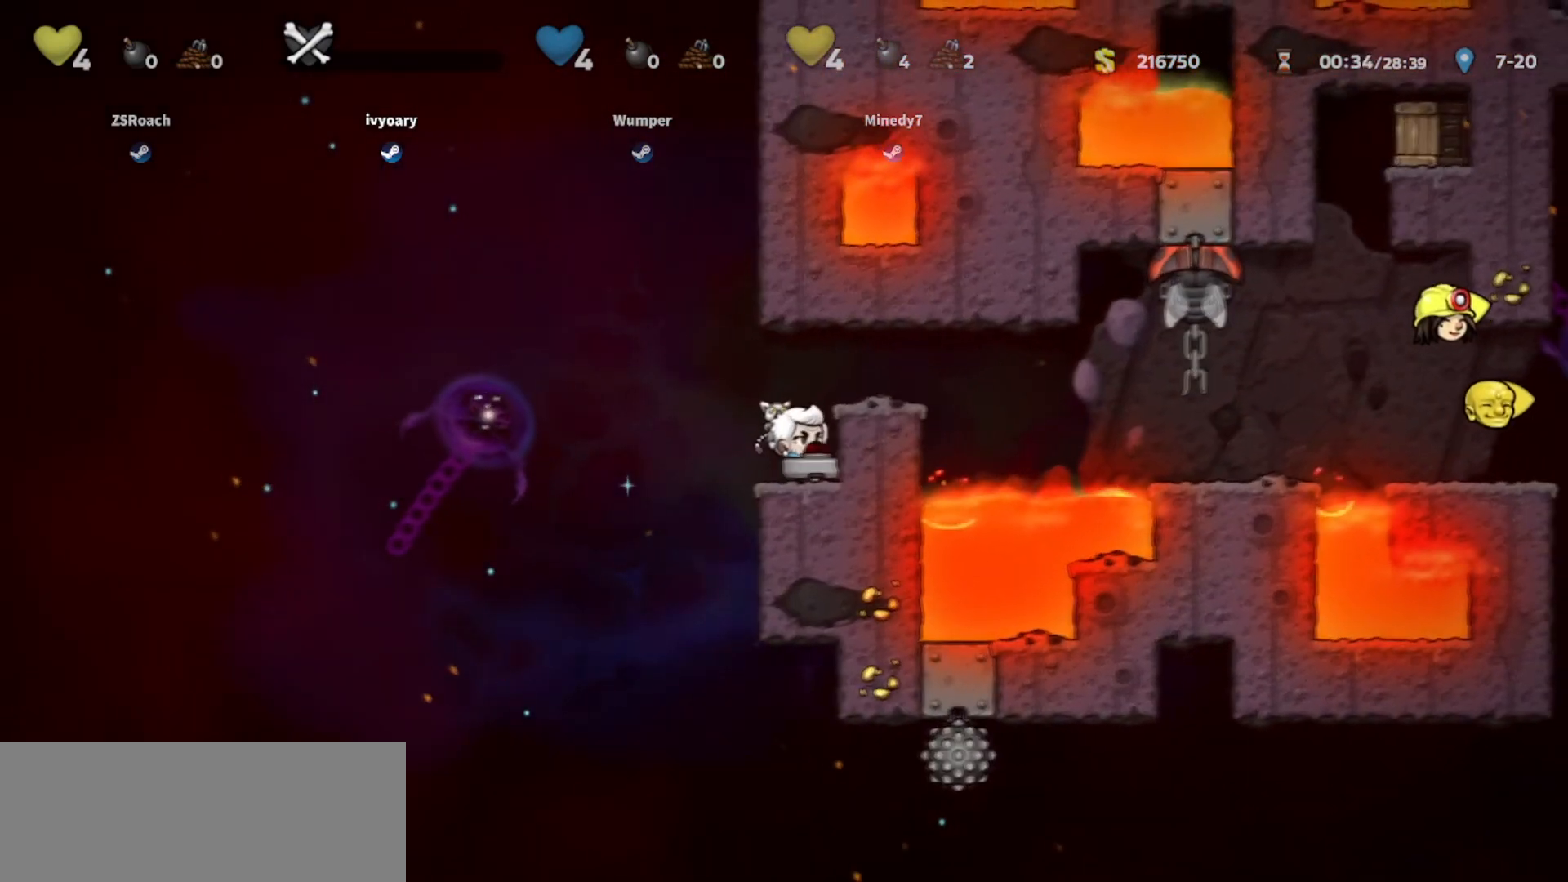
{"keys": ["walk"], "events": [[167, "right", "up"]]}
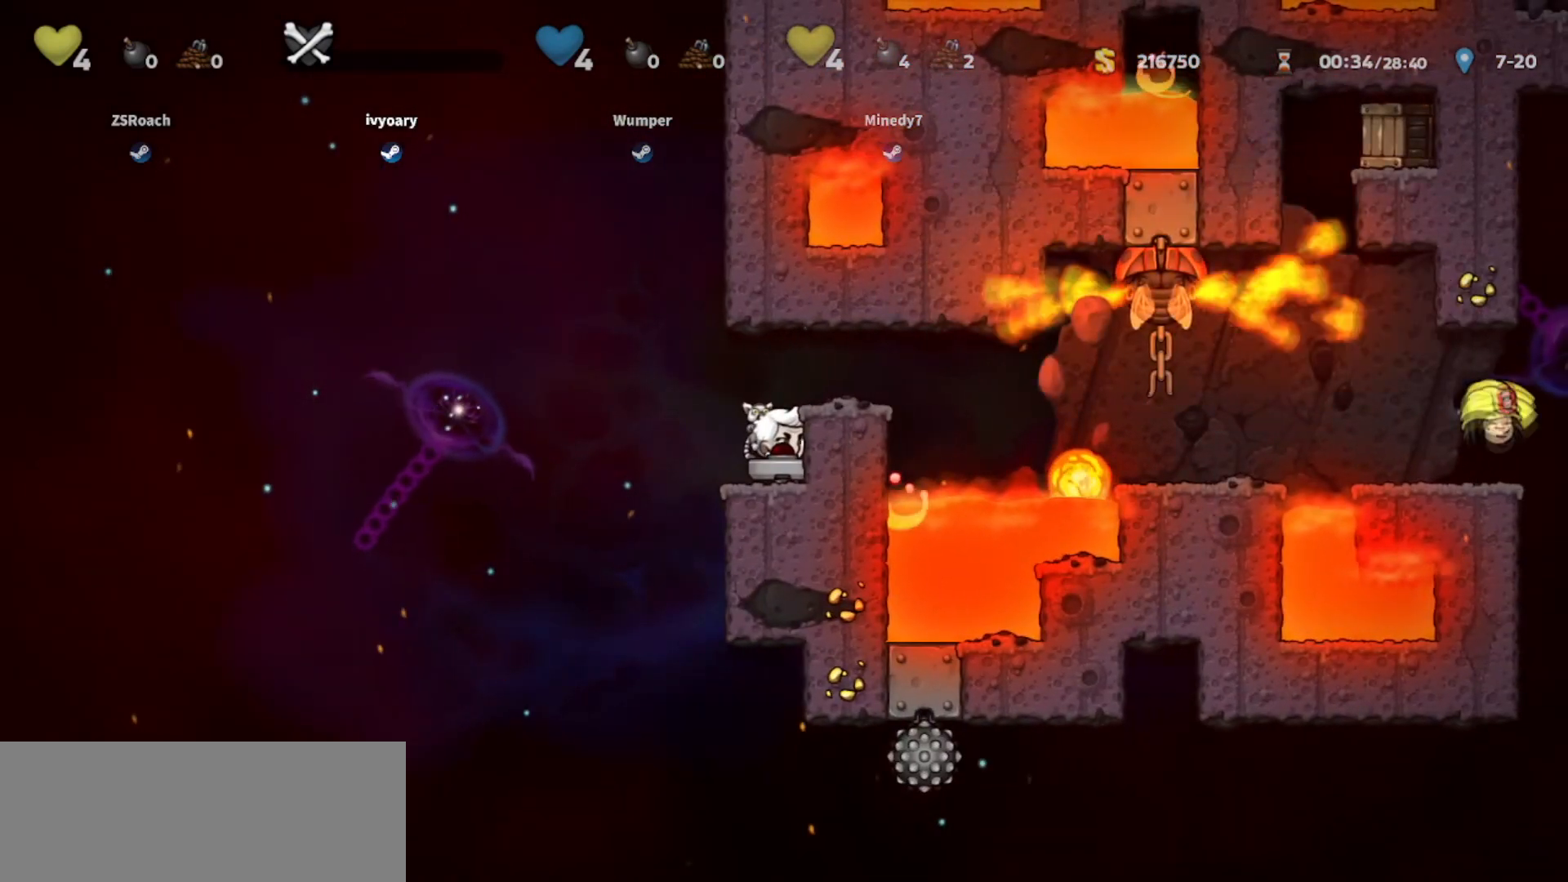
{"keys": ["walk"], "events": []}
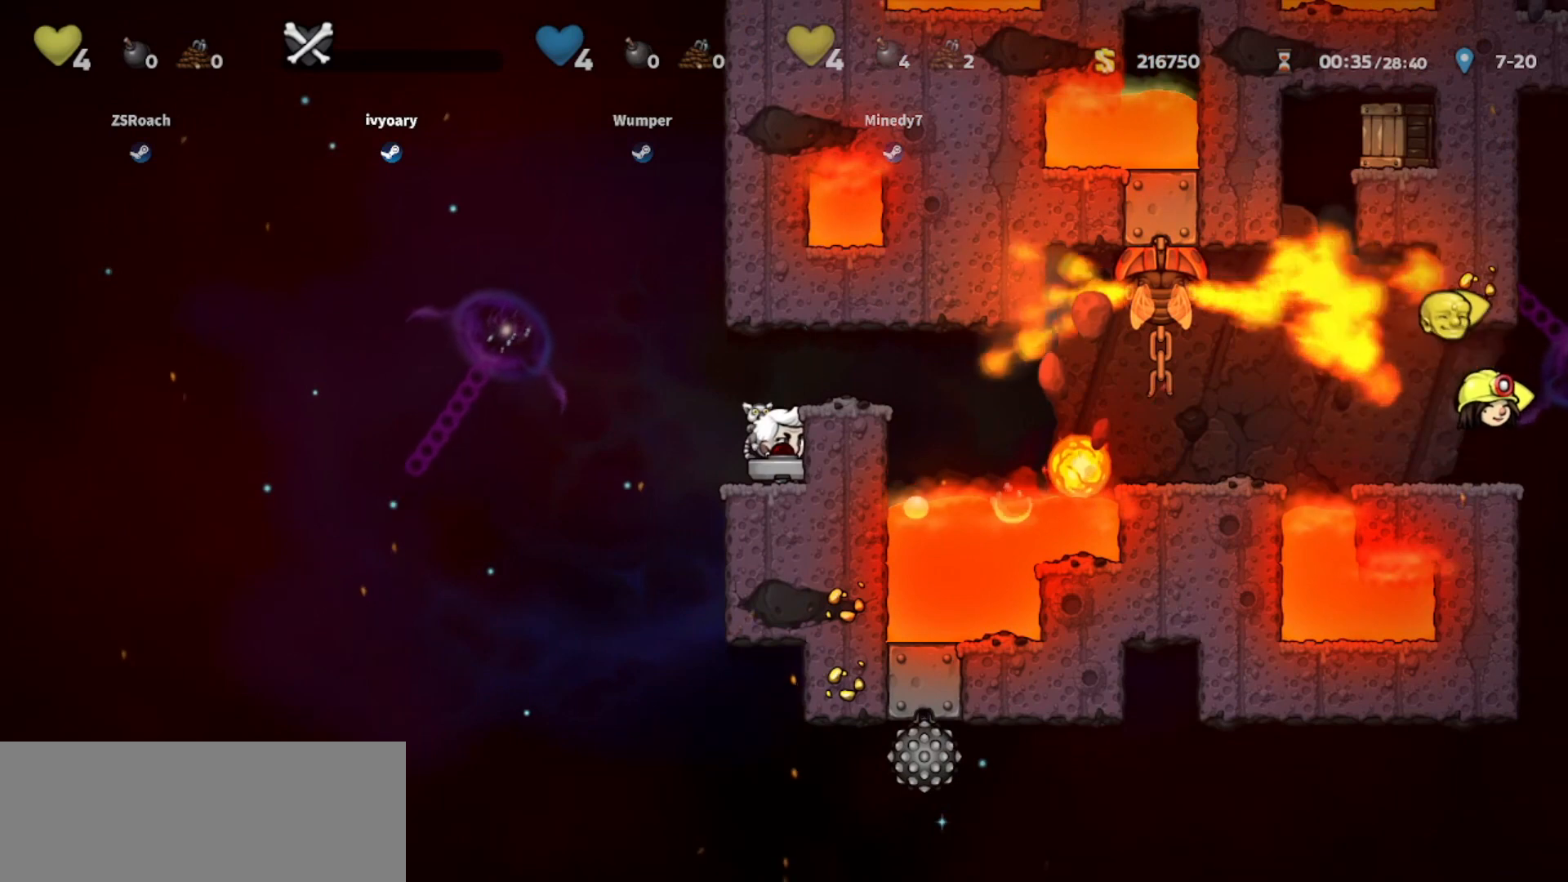
{"keys": ["walk"], "events": []}
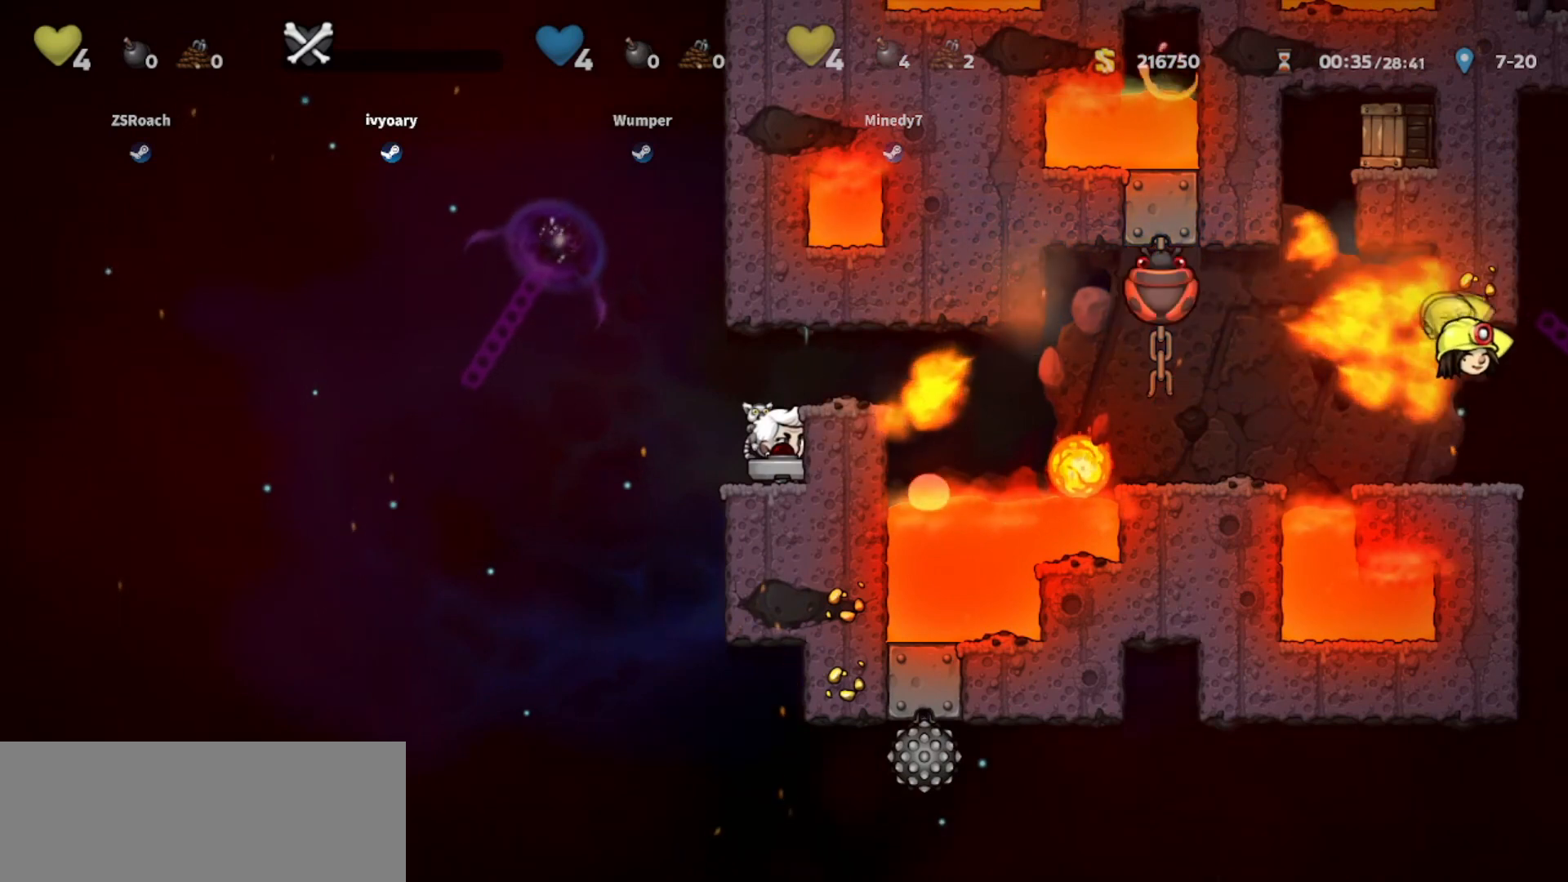
{"keys": ["walk"], "events": []}
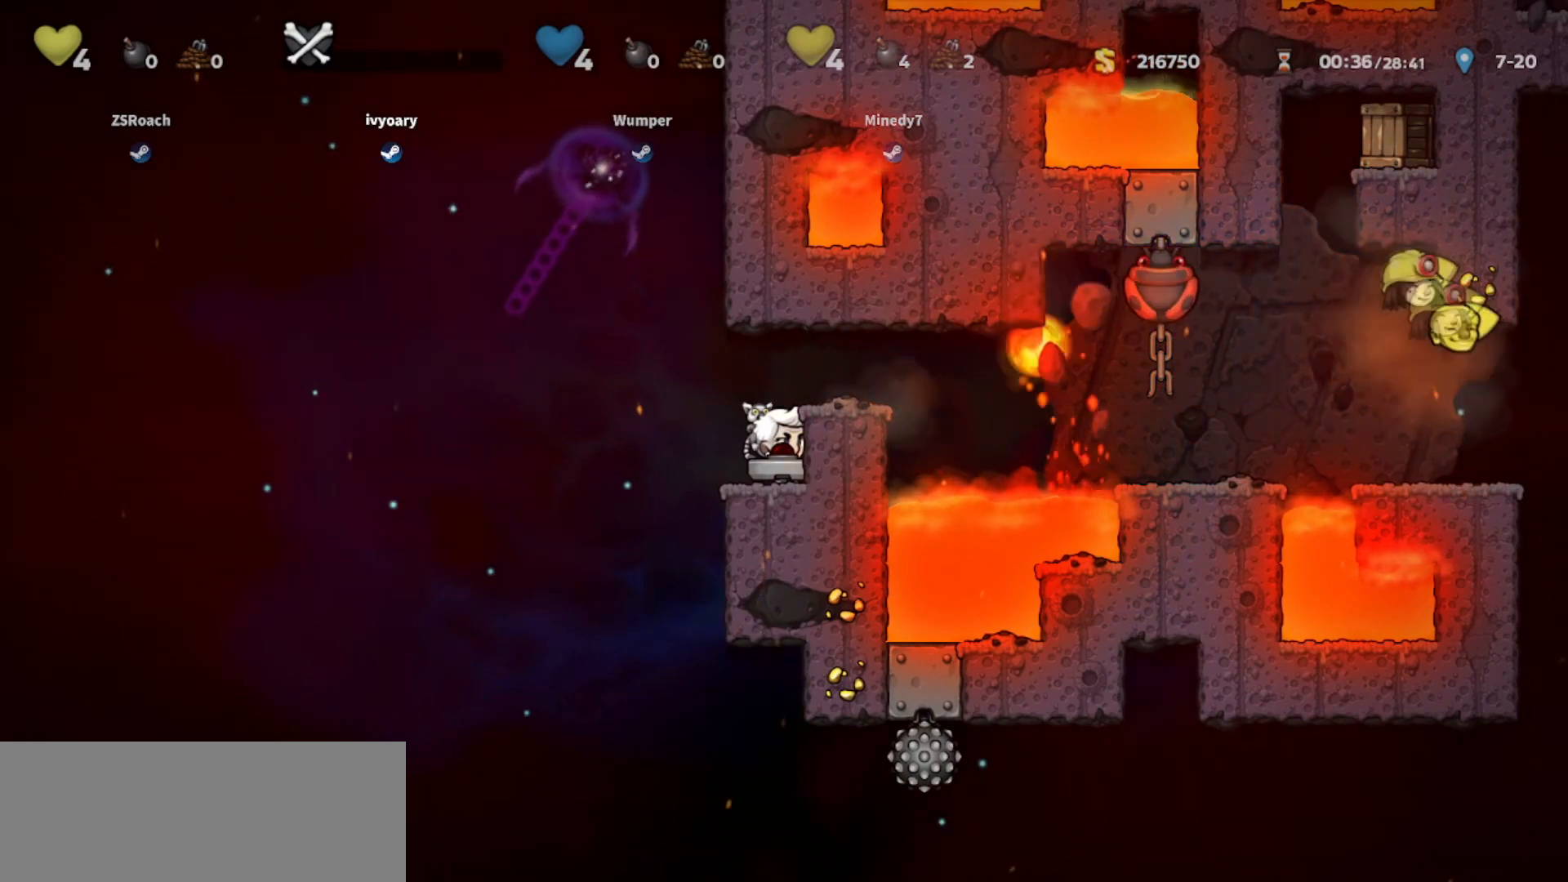
{"keys": ["walk"], "events": []}
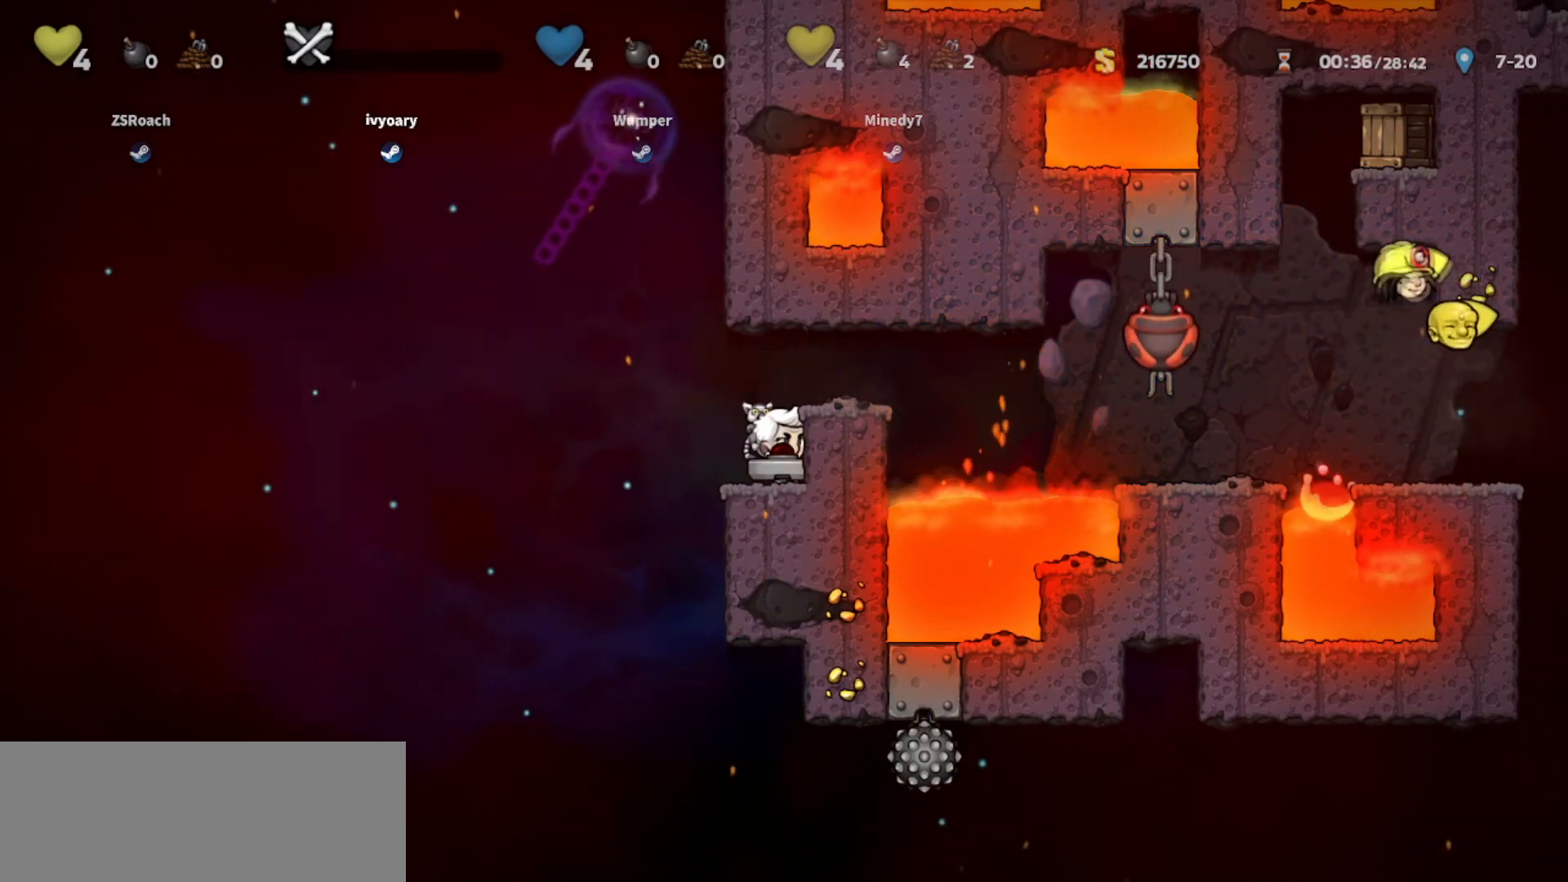
{"keys": [], "events": [[400, "walk", "up"]]}
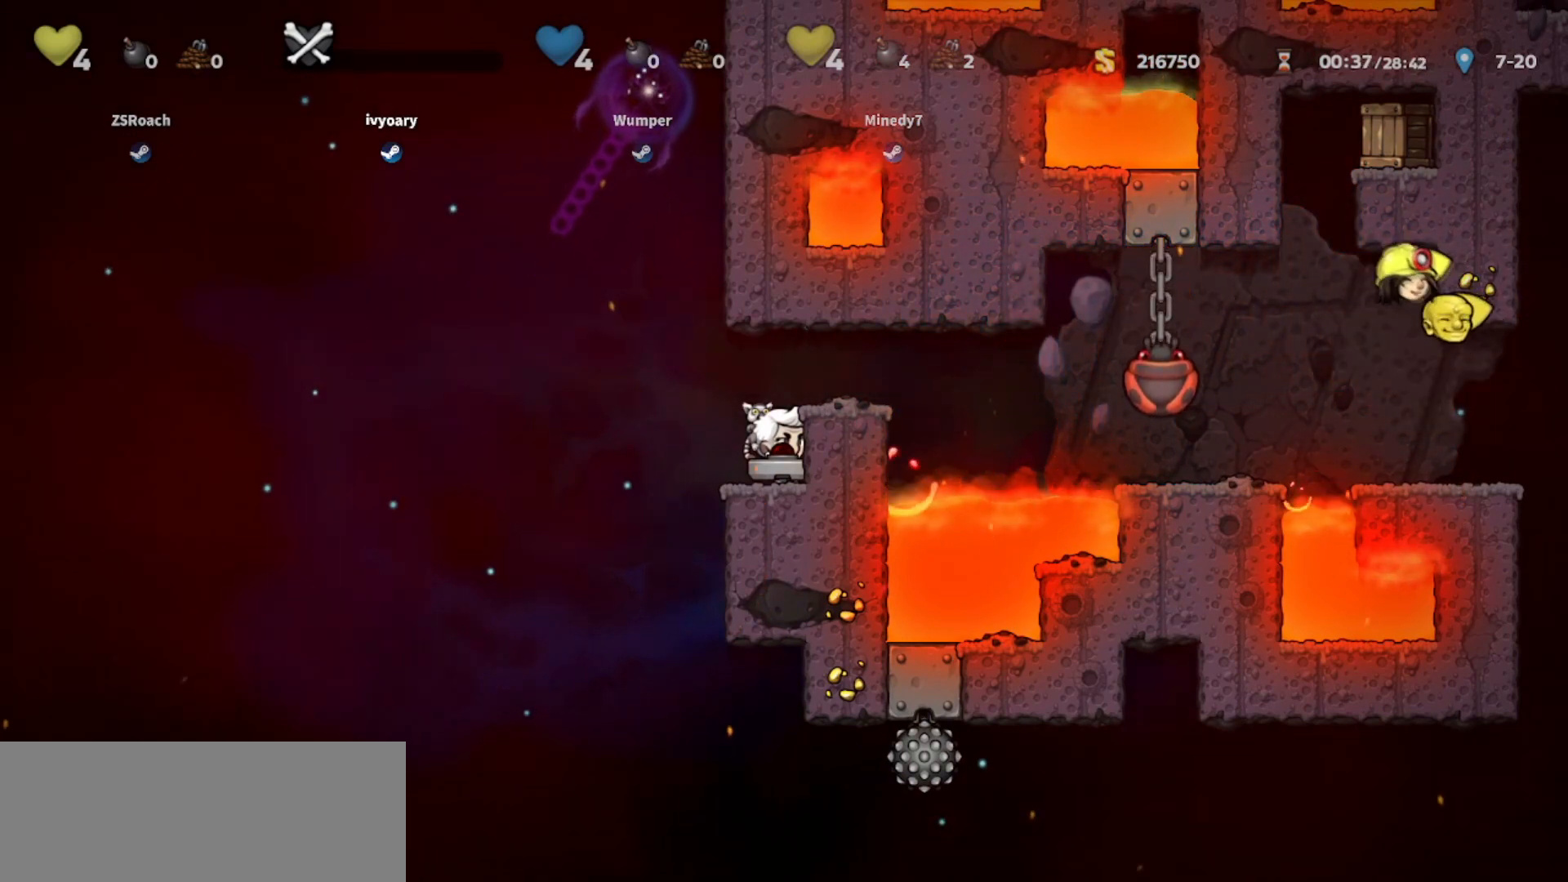
{"keys": ["walk"], "events": [[334, "walk", "down"]]}
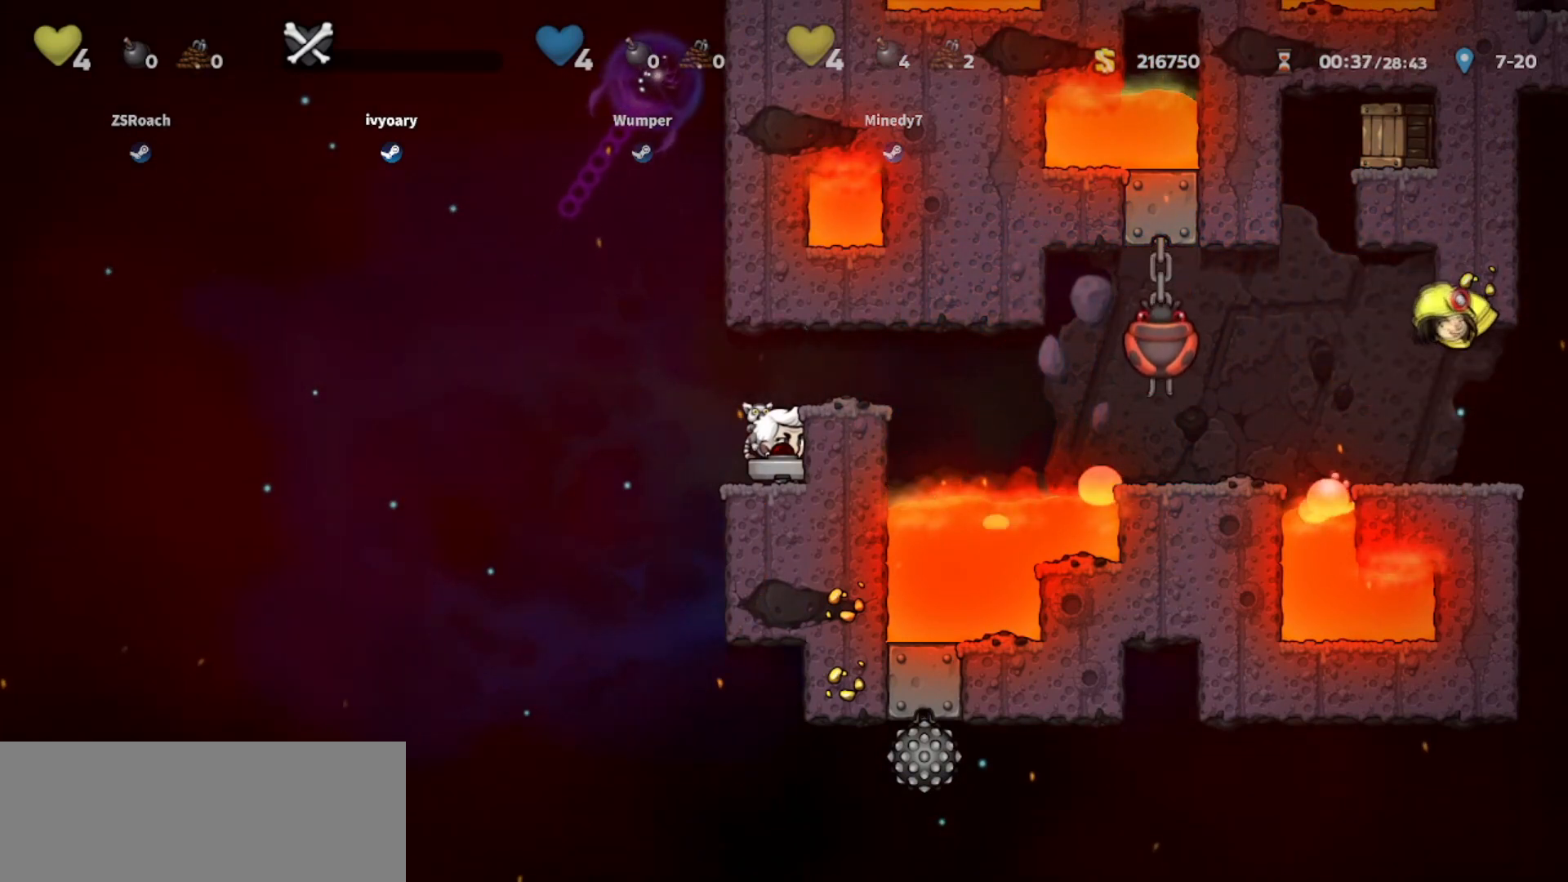
{"keys": ["walk"], "events": []}
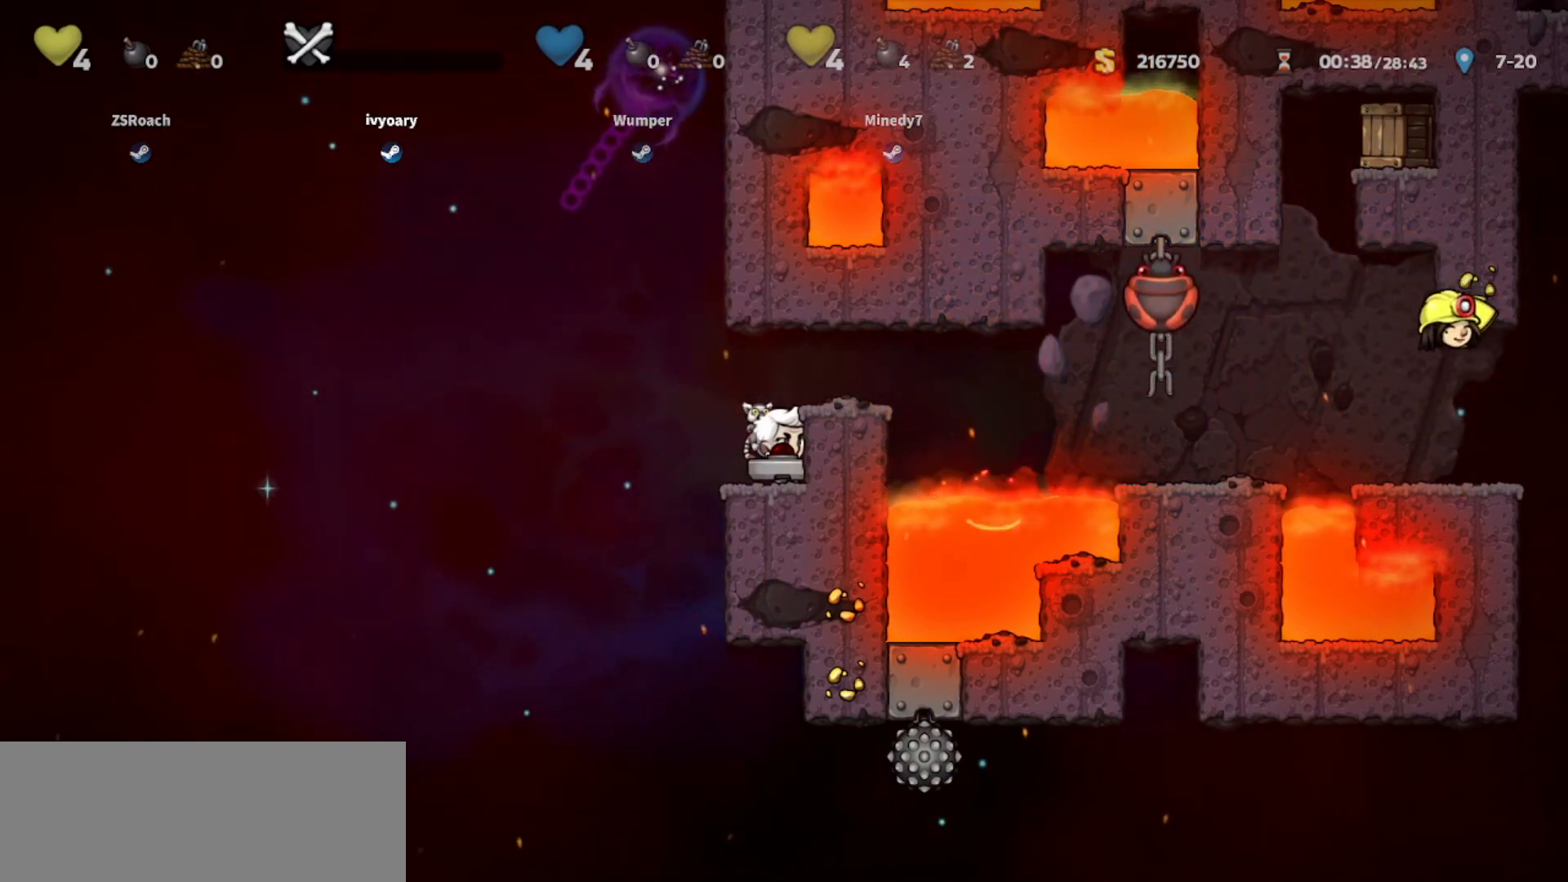
{"keys": ["walk"], "events": []}
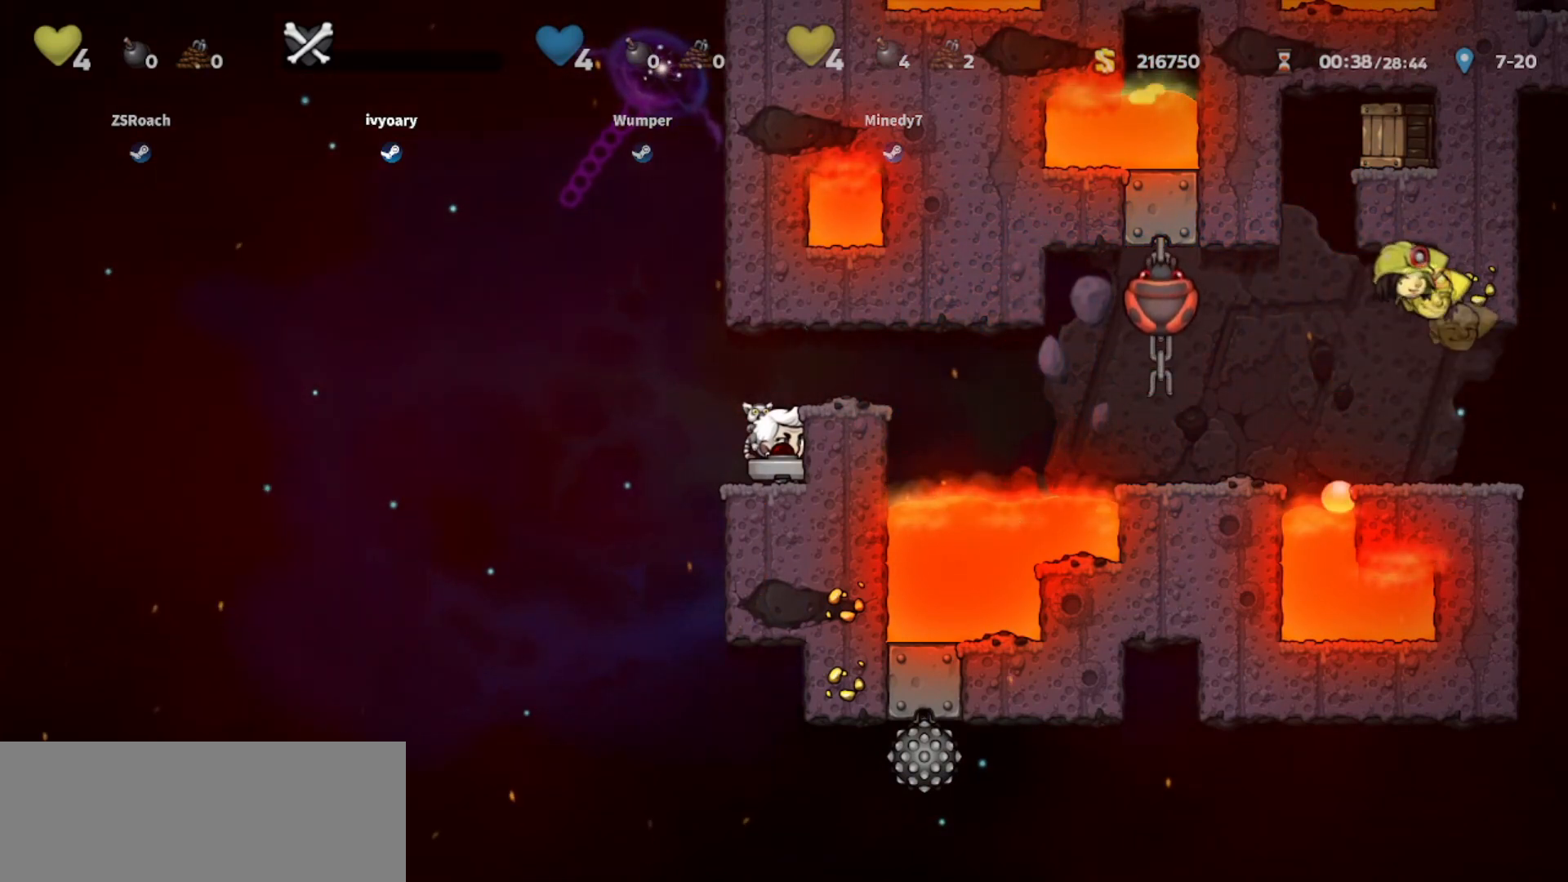
{"keys": ["walk"], "events": []}
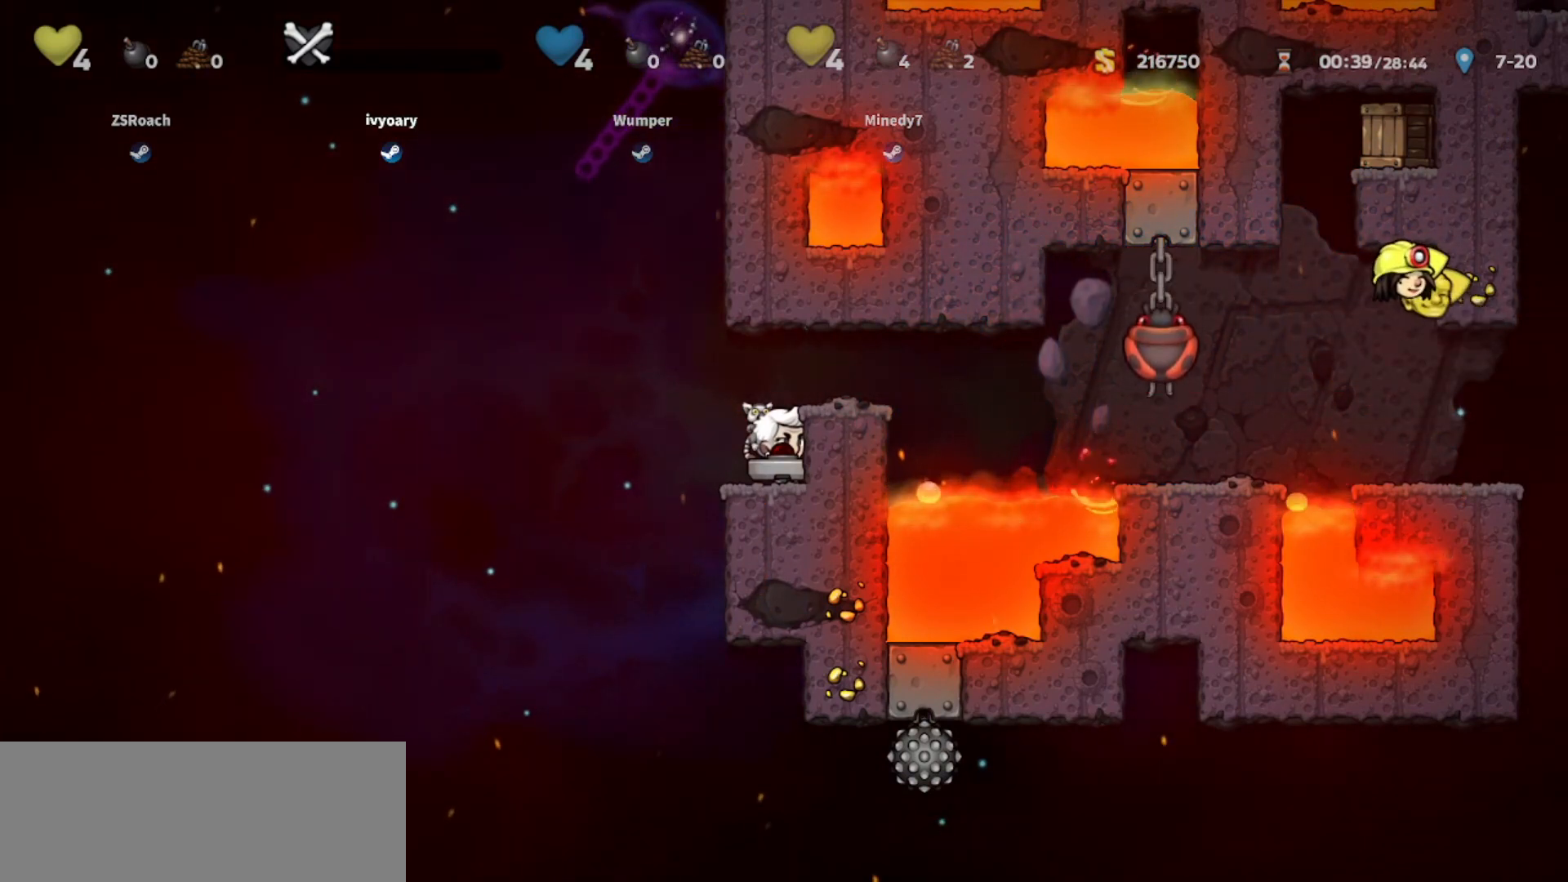
{"keys": ["walk"], "events": []}
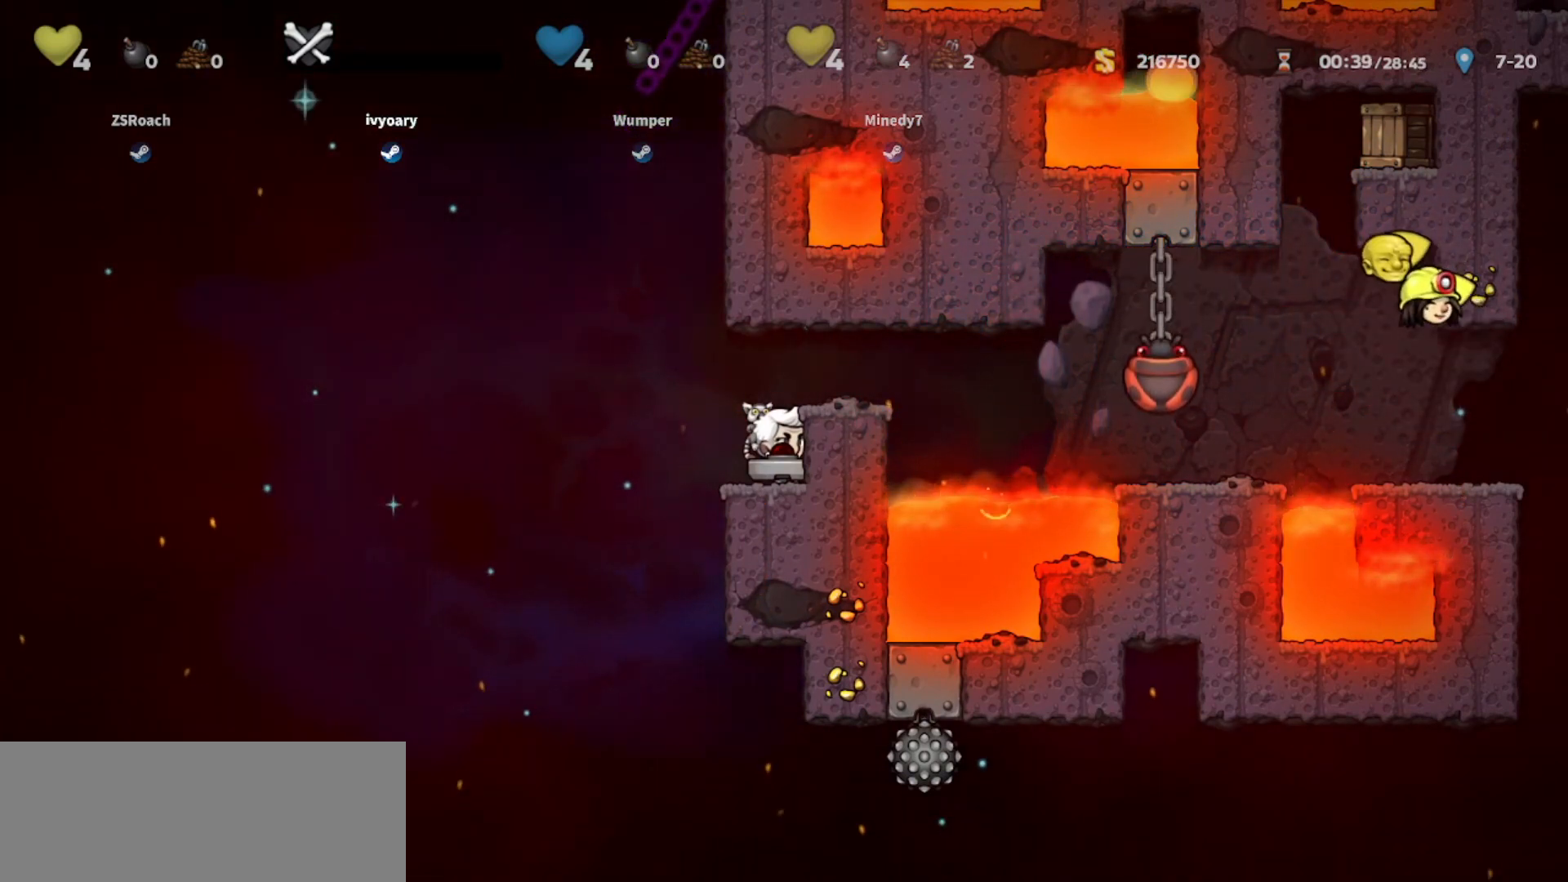
{"keys": ["walk"], "events": []}
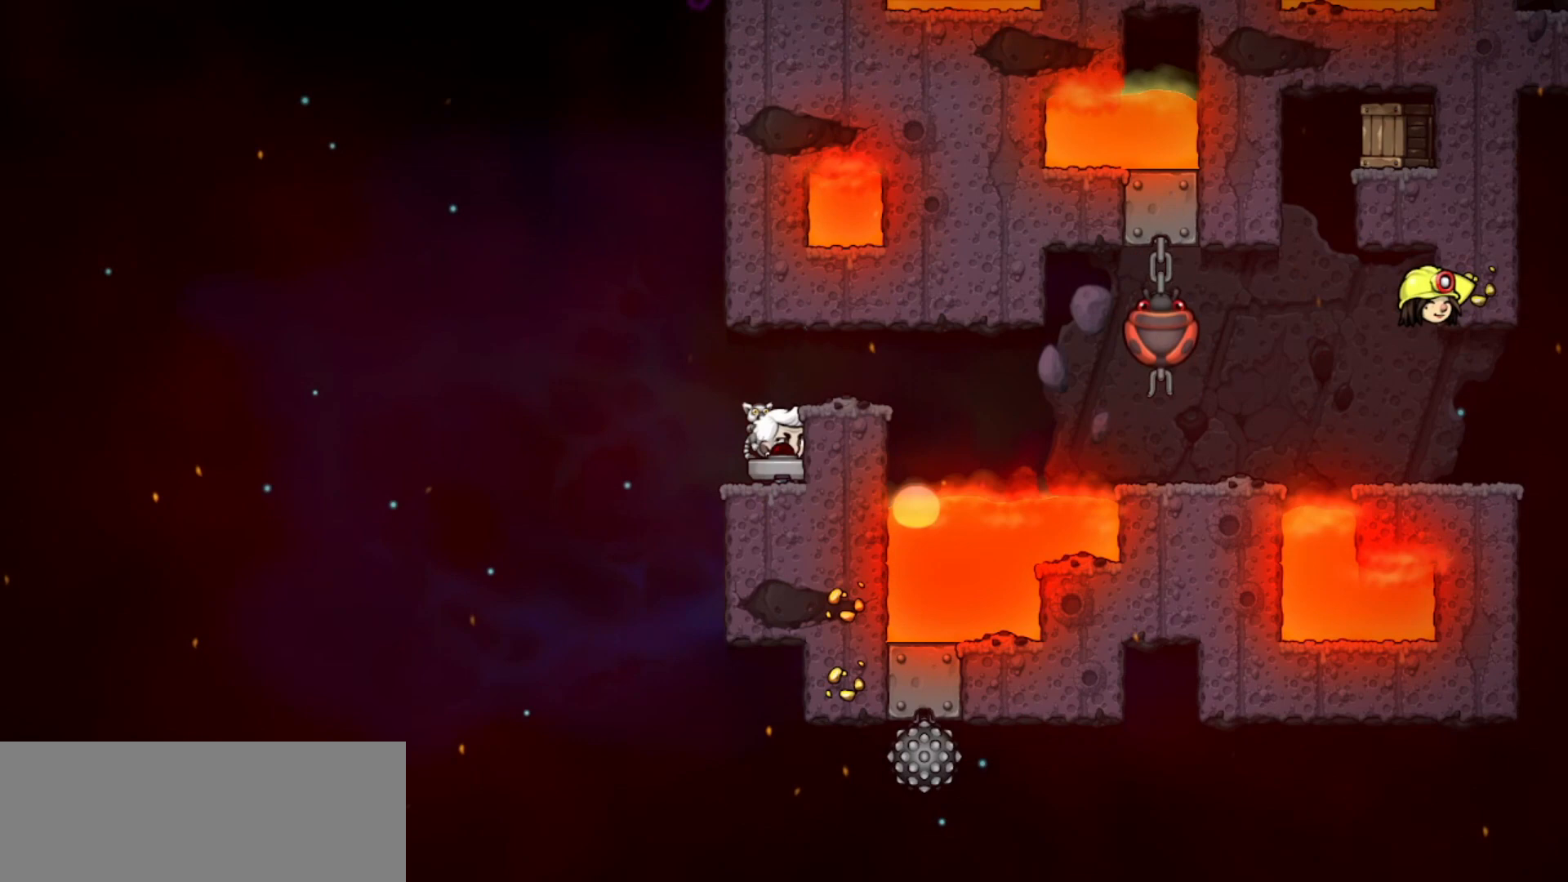
{"keys": ["walk"], "events": []}
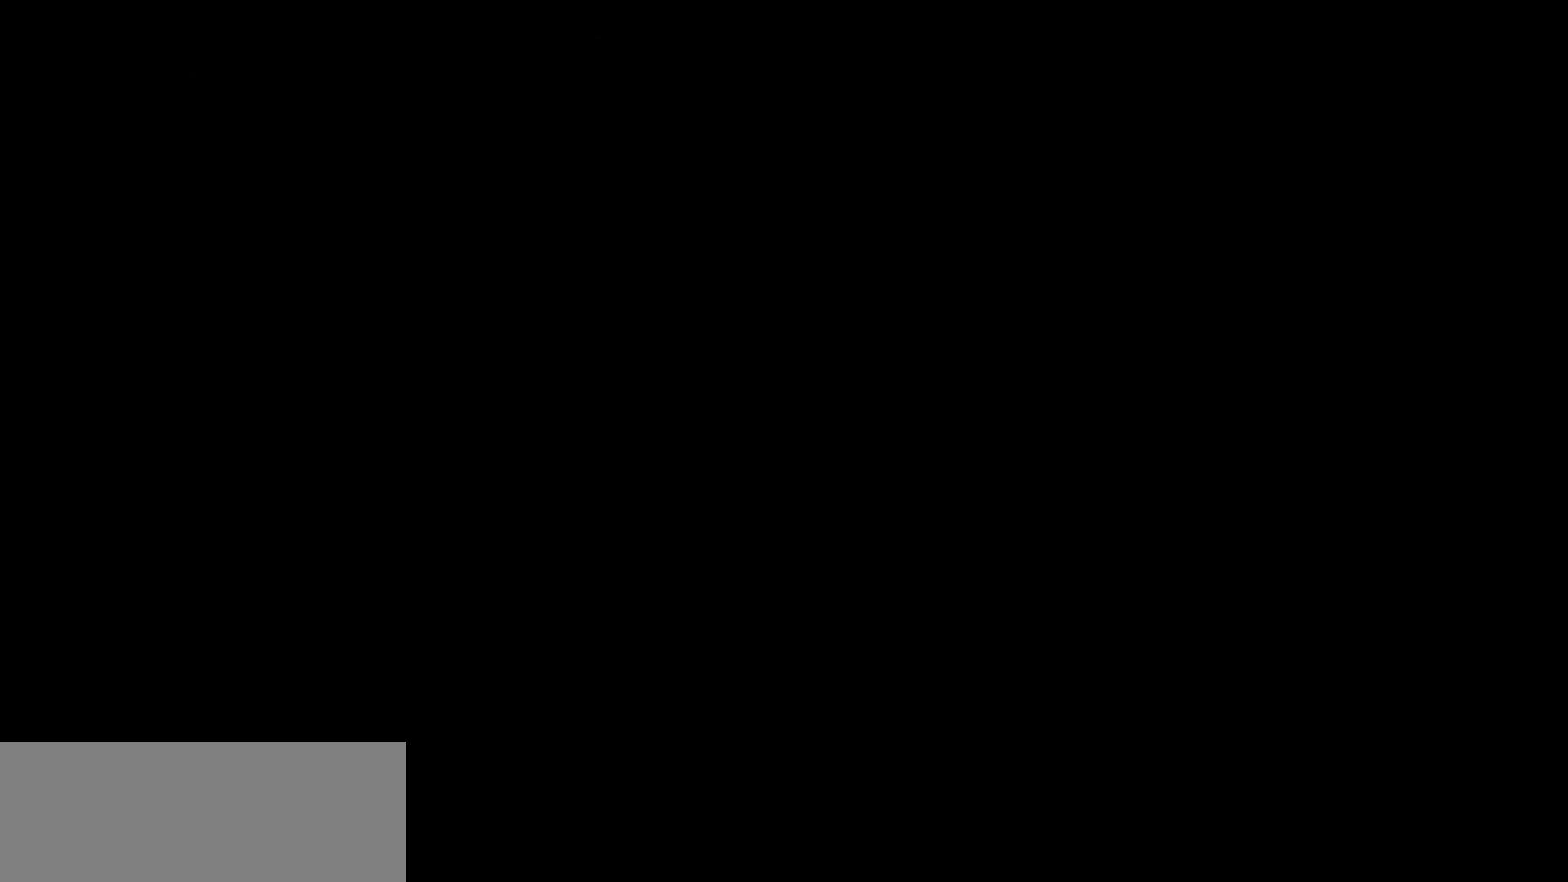
{"keys": [], "events": [[501, "walk", "up"]]}
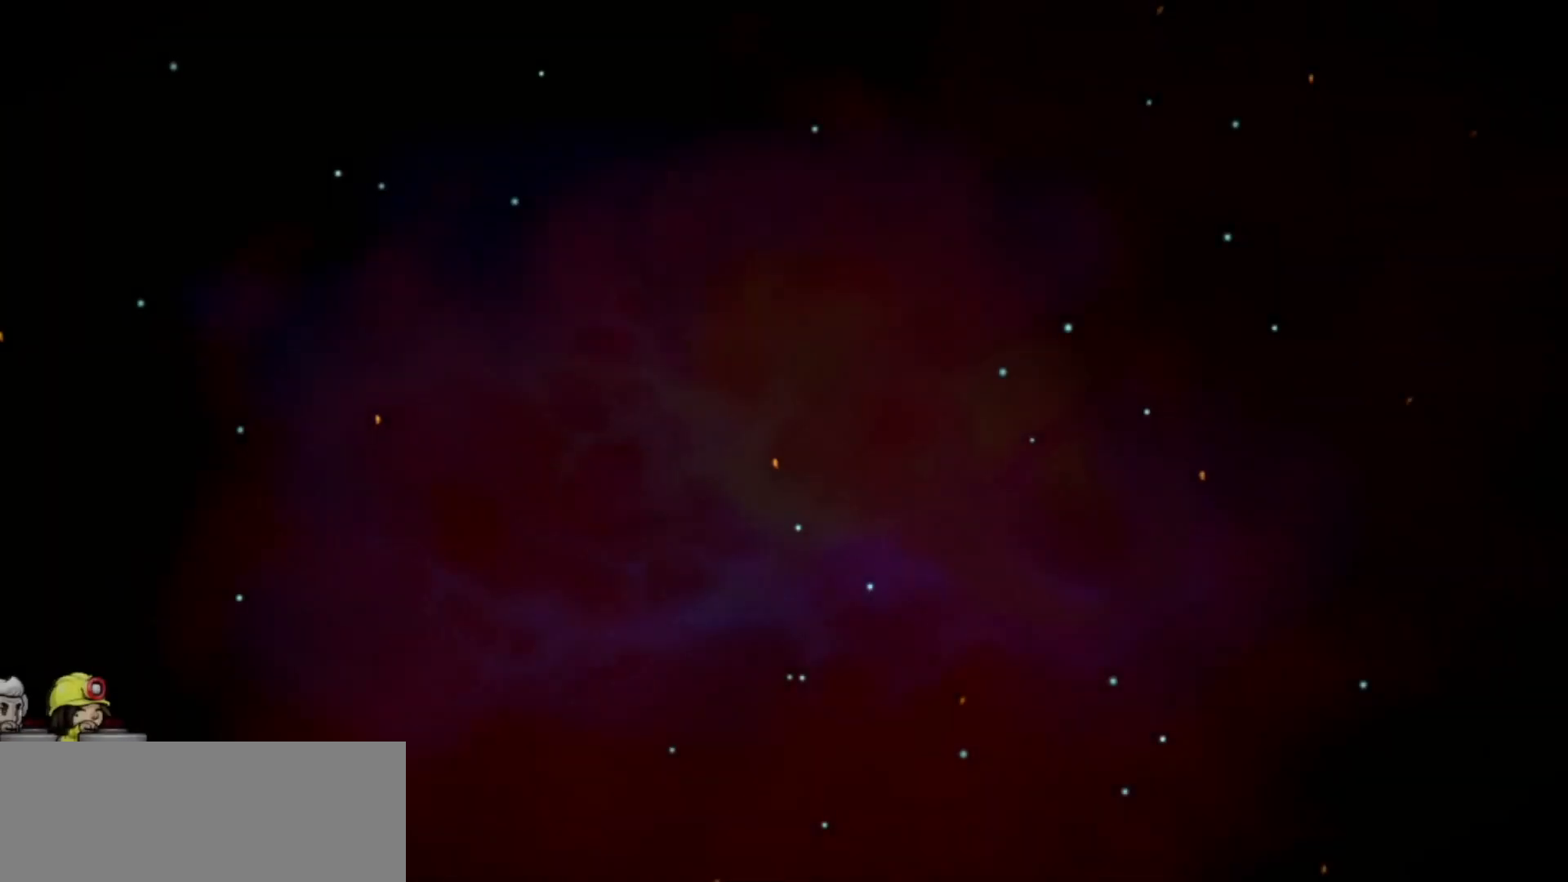
{"keys": [], "events": []}
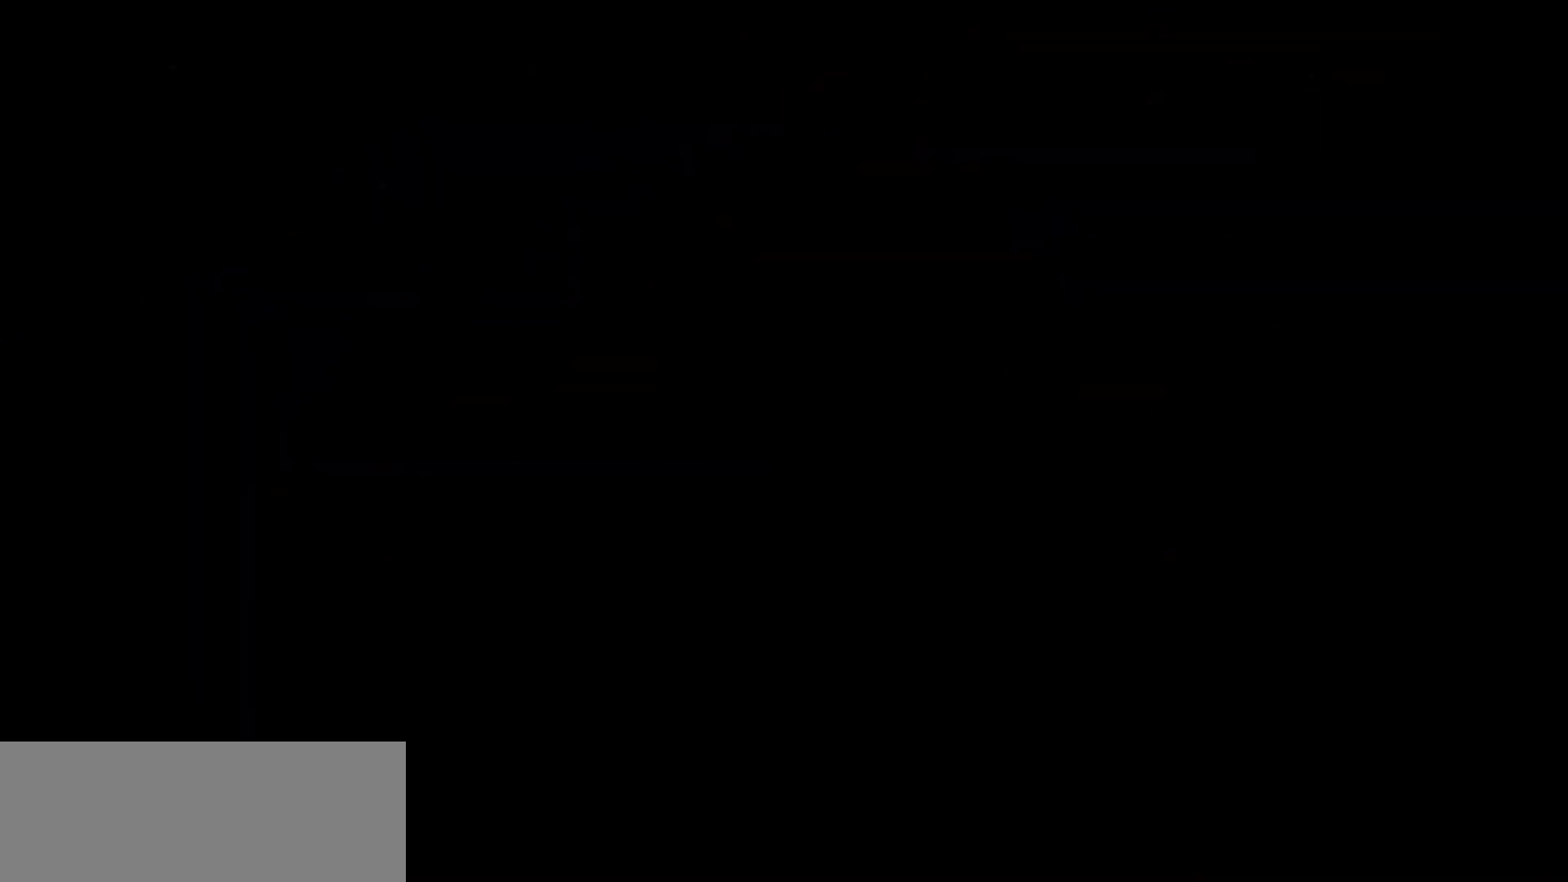
{"keys": [], "events": []}
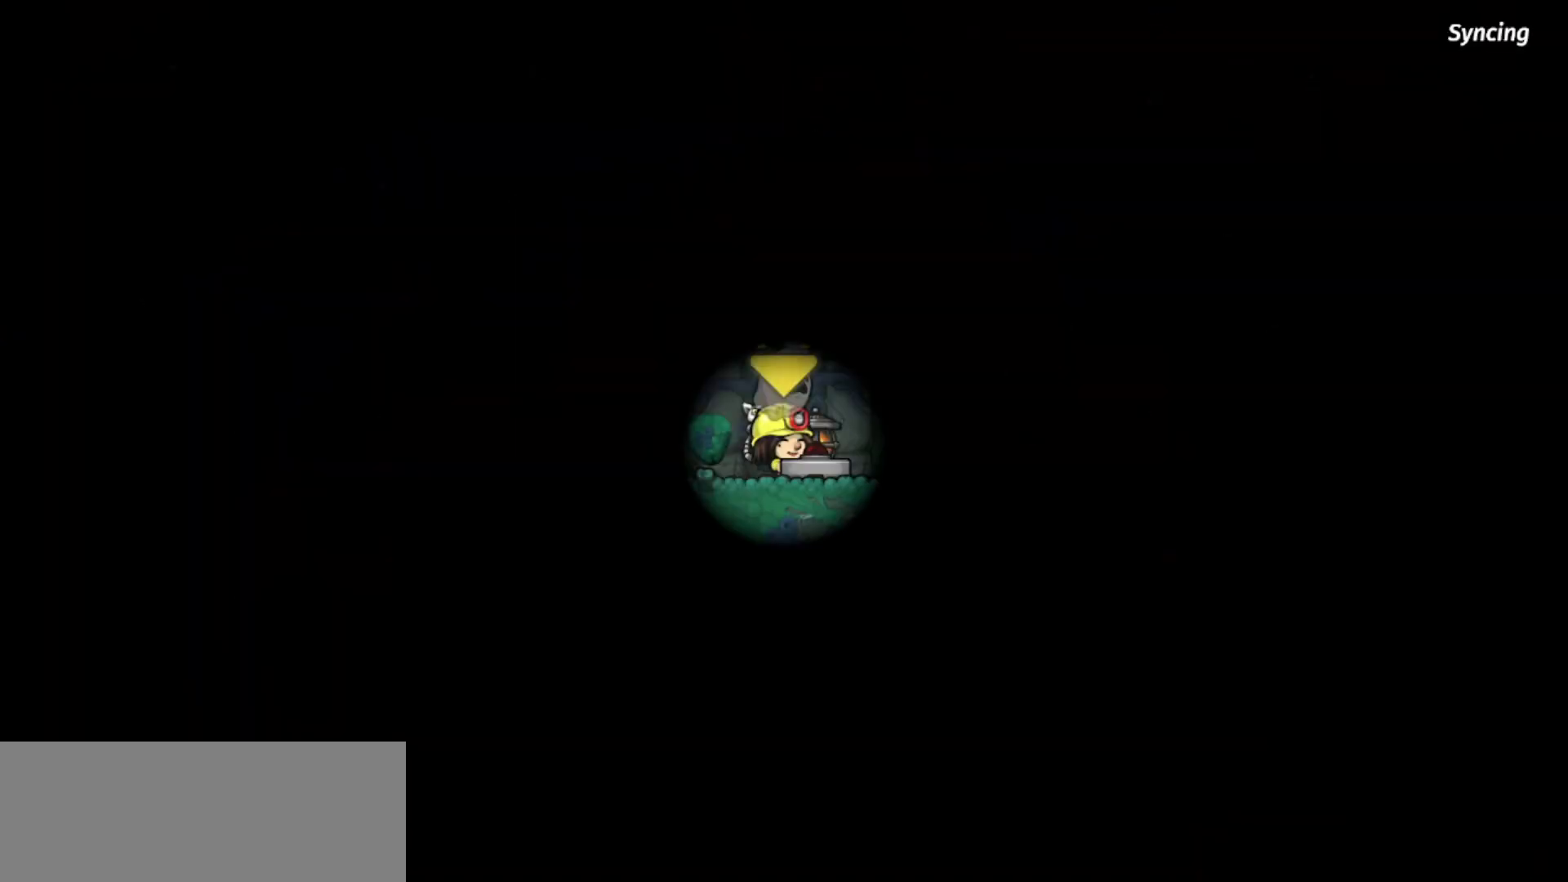
{"keys": [], "events": []}